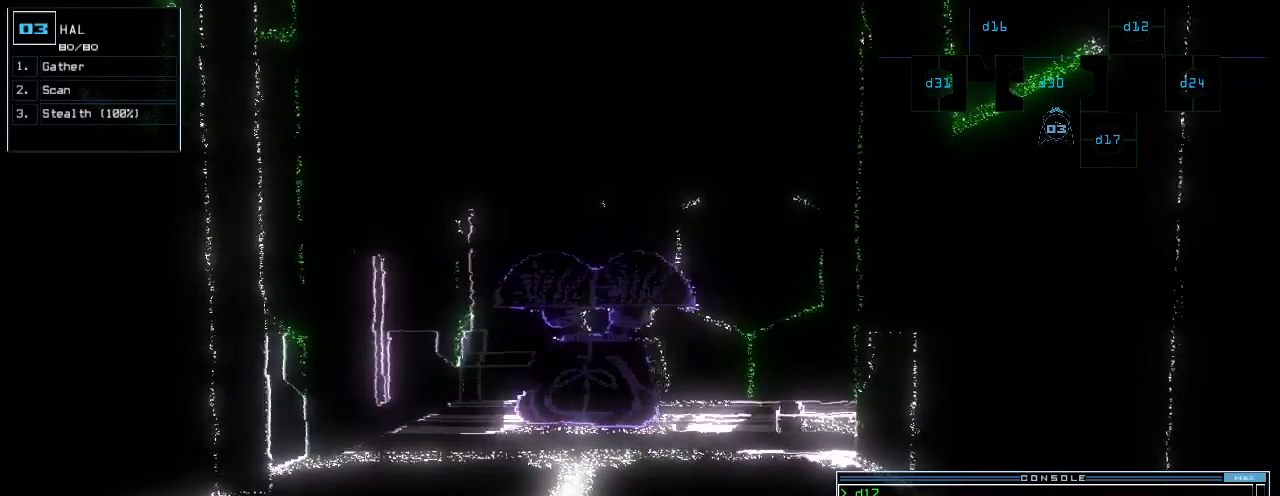
Gameplay with keyboard; each line is a JSON object with the keys held at the frame after it. "events" lists presses ("down") and releases ("up") of ".", "0", "1", "2", "3", "4", "5", "6", "7", "8", "9", "a", "b", "backspace", "c", "caps_lock", "comma", "ctrl_l", "ctrl_r", "d", "down", "e", "equals", "escape", "f", "f7", "g", "h", "i", "j", "k", "l", "left", "m", "minus", "n", "o", "p", "q", "quote", "r", "return", "right", "s", "semicolon", "shift_l", "shift_r", "space", "t", "tab", "tilde", "u", "up", "v", "w", "x", "y" and "z" between this image and that frame as [ms after this image, input, new state], when the widget could be followed in between. No other keys are recorded. Mouse input is not recorded.
{"keys": []}
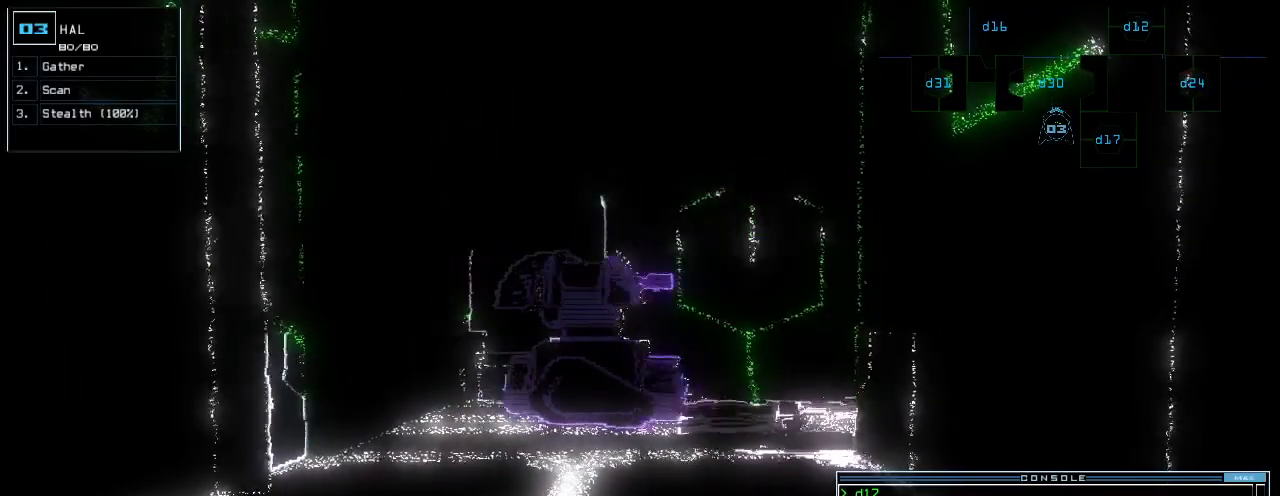
{"keys": [], "events": []}
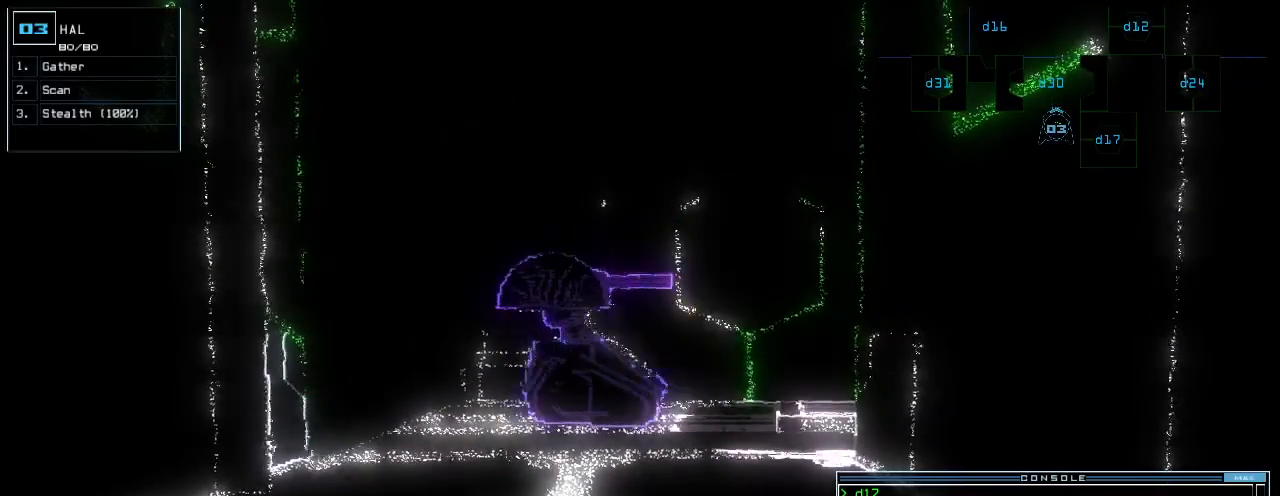
{"keys": ["down"]}
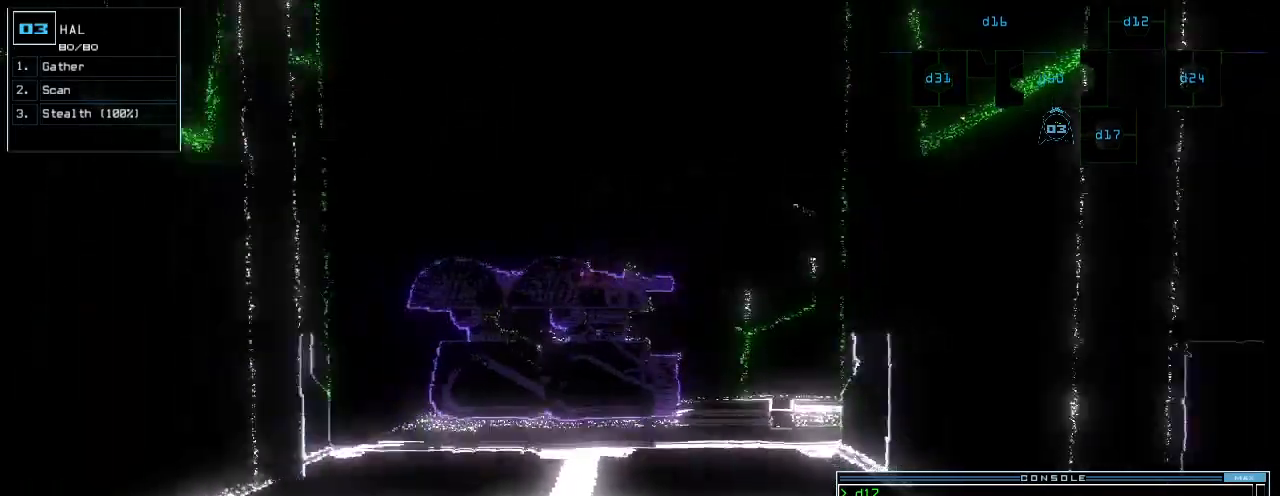
{"keys": ["down"], "events": [[380, "return", "down"], [460, "return", "up"]]}
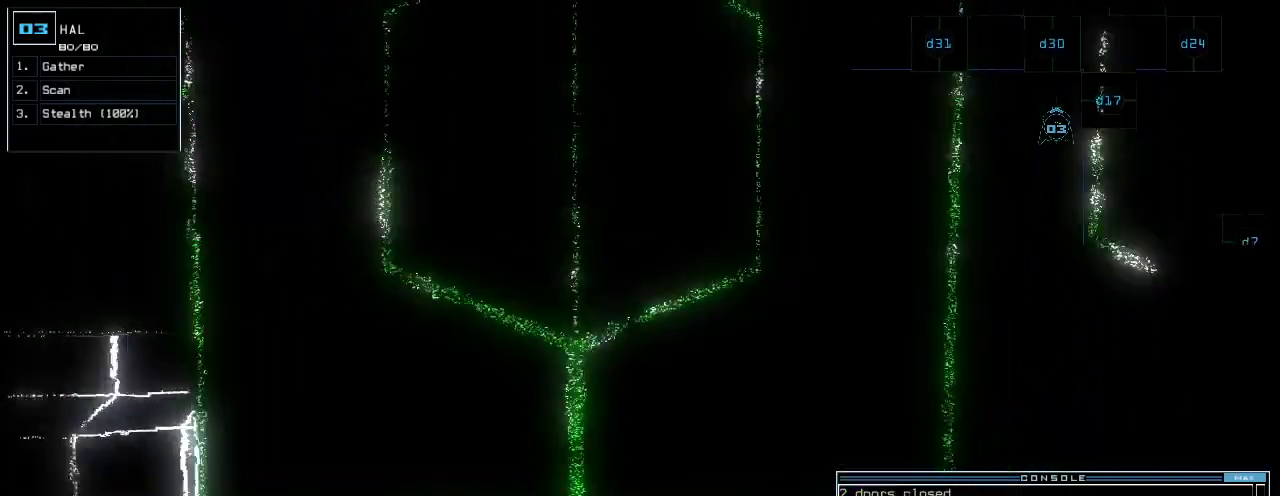
{"keys": [], "events": [[20, "down", "up"], [40, "space", "down"], [140, "space", "up"]]}
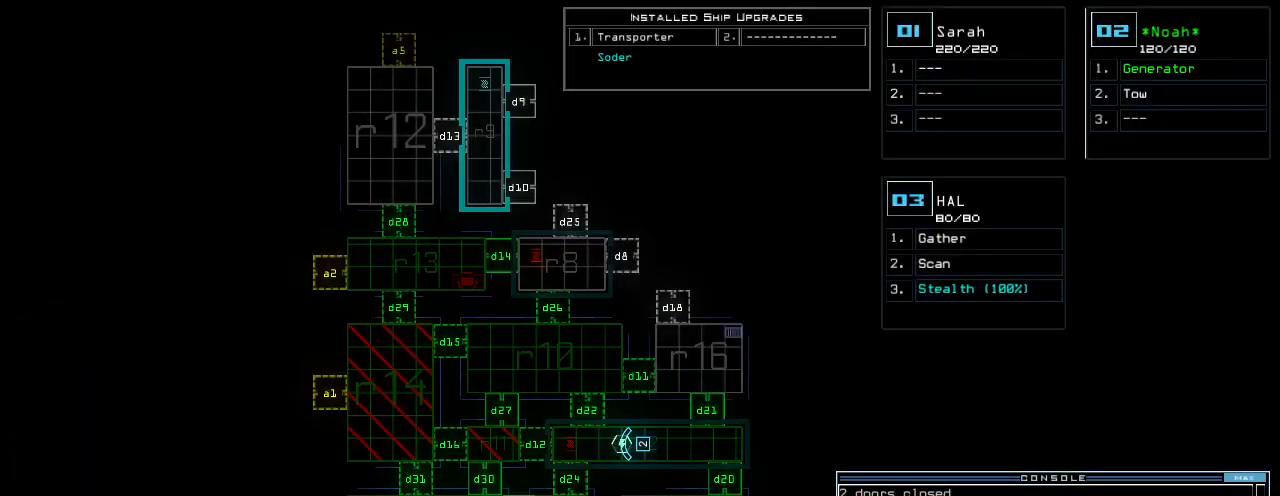
{"keys": [], "events": []}
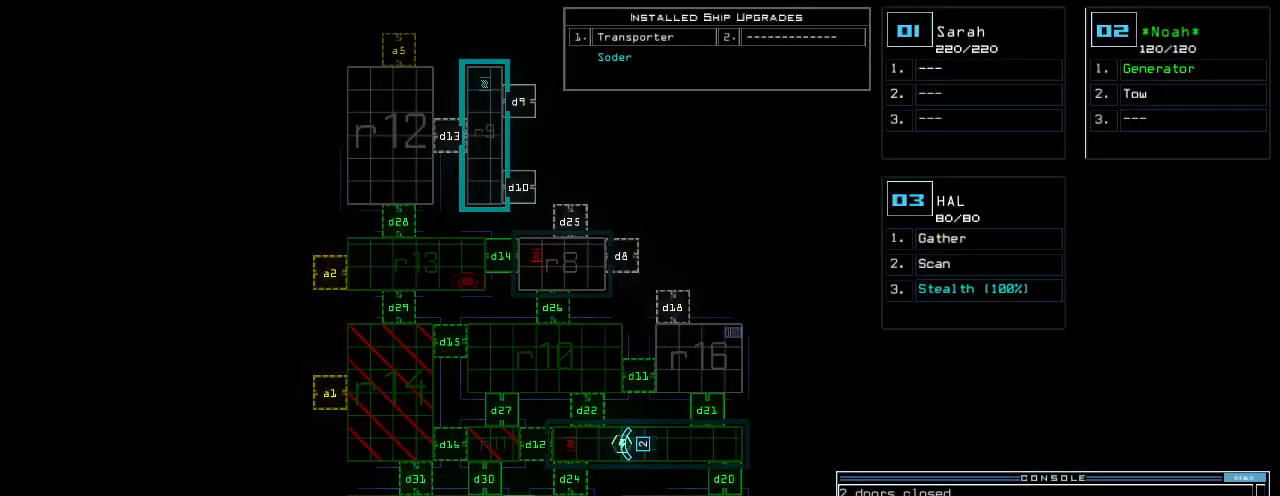
{"keys": [], "events": []}
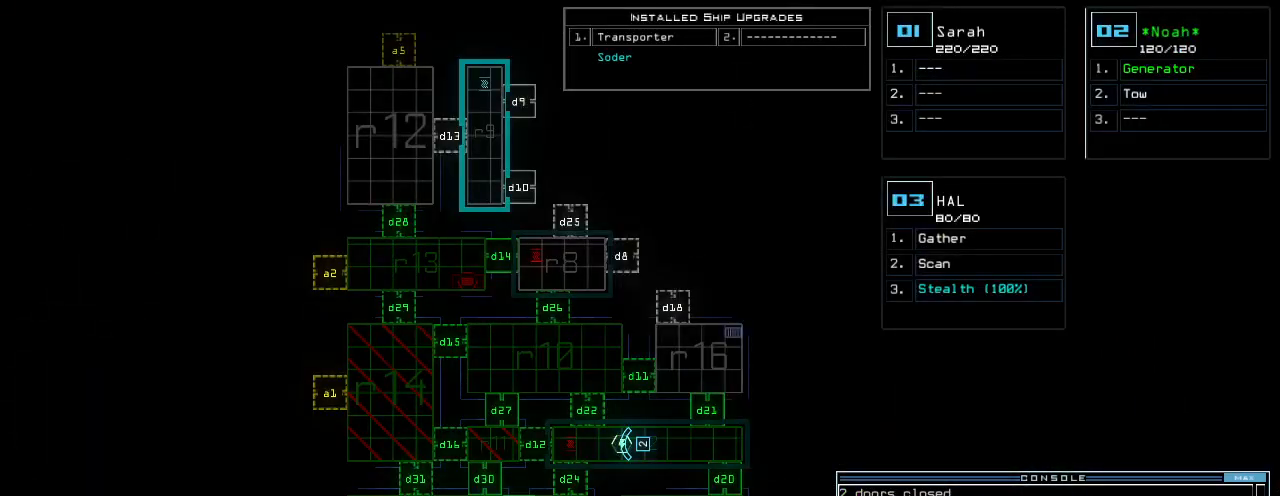
{"keys": [], "events": []}
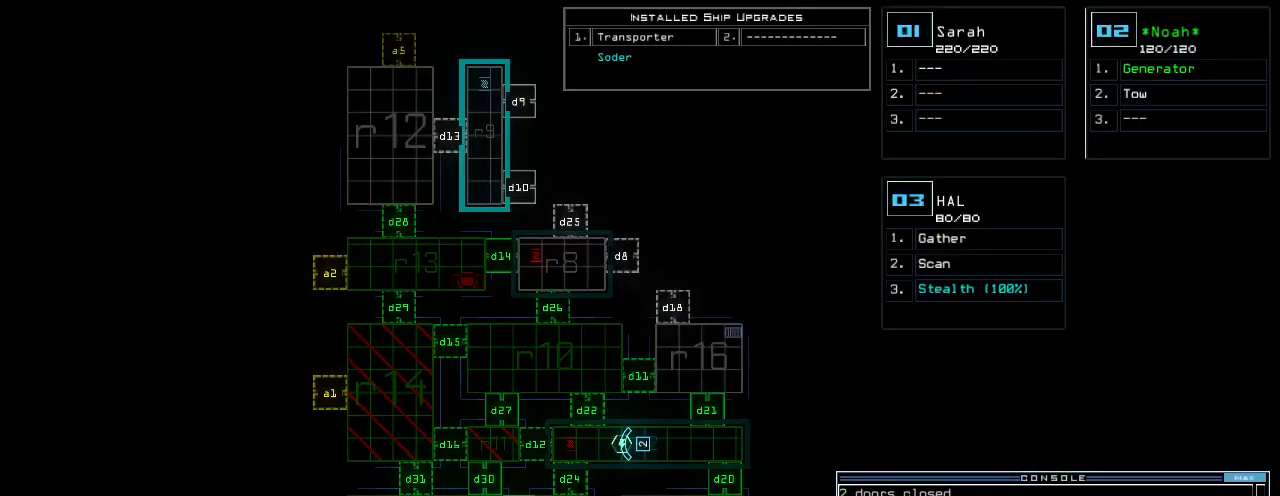
{"keys": [], "events": [[360, "d", "down"], [440, "d", "up"]]}
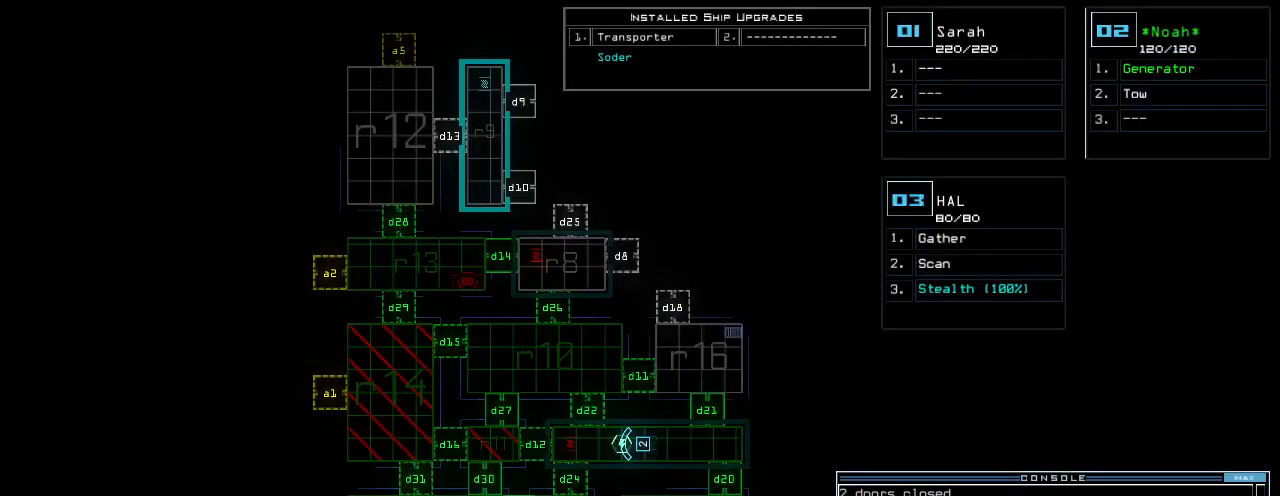
{"keys": [], "events": [[80, "1", "down"], [140, "1", "up"], [260, "7", "down"], [340, "7", "up"], [440, "return", "down"], [500, "return", "up"]]}
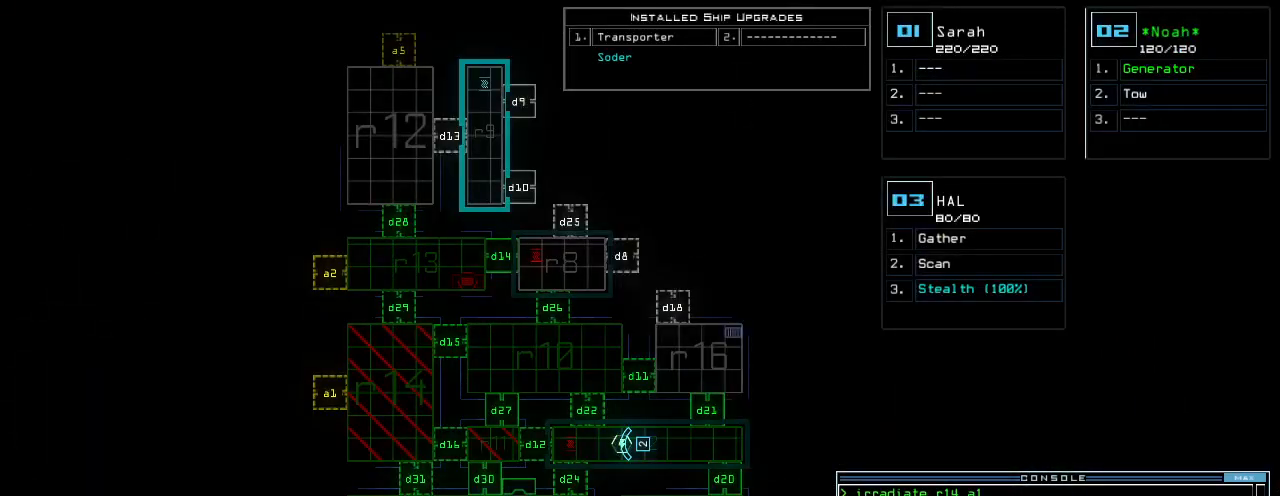
{"keys": ["right", "up"], "events": [[180, "3", "down"], [200, "up", "down"], [260, "3", "up"], [460, "right", "down"]]}
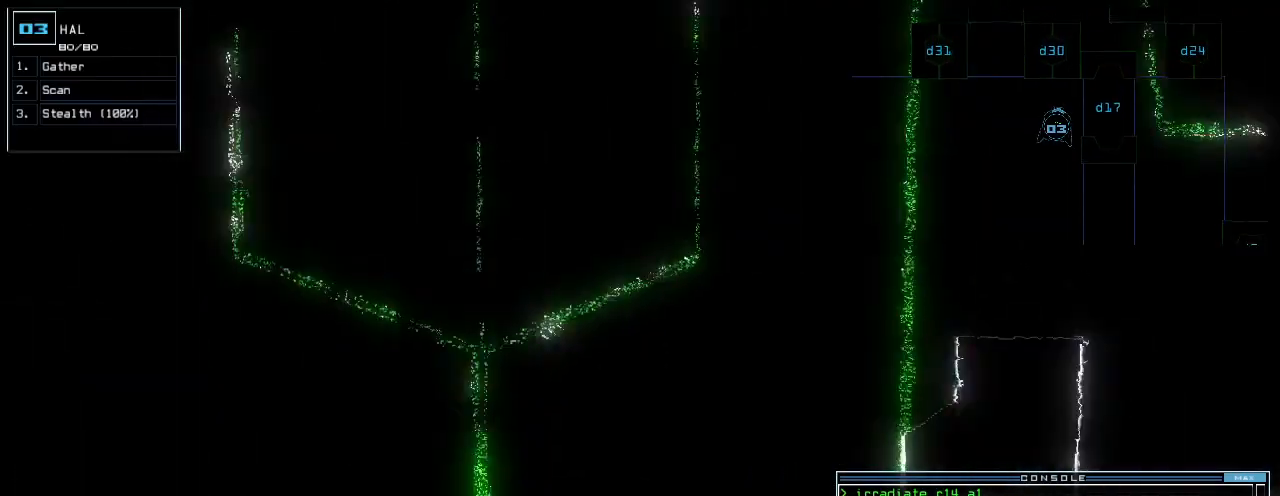
{"keys": ["up"], "events": [[380, "right", "up"]]}
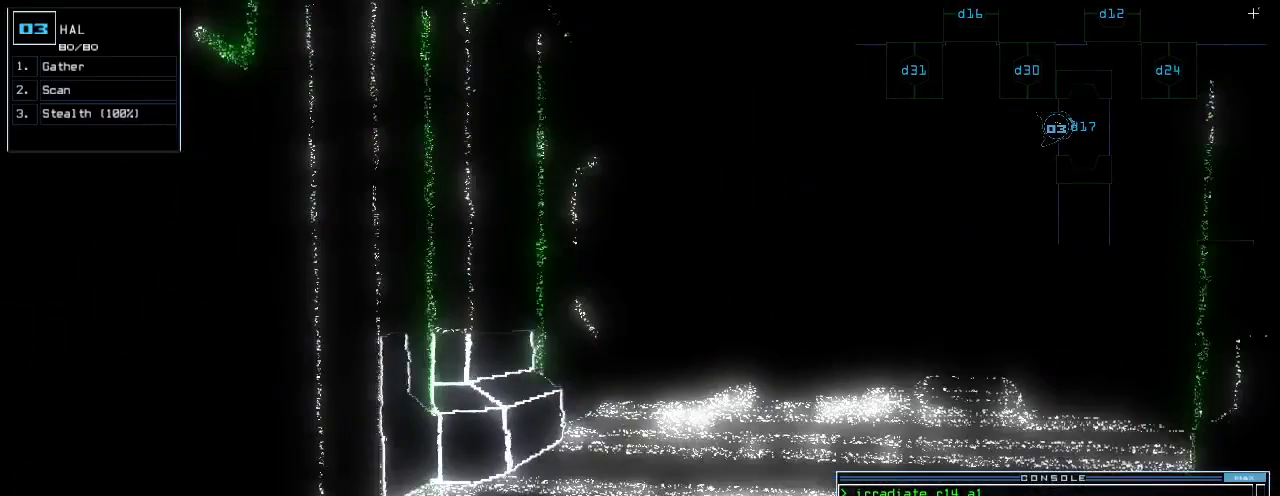
{"keys": ["up"], "events": [[20, "d", "down"], [100, "d", "up"], [200, "right", "down"], [240, "2", "down"], [280, "2", "up"], [280, "right", "up"]]}
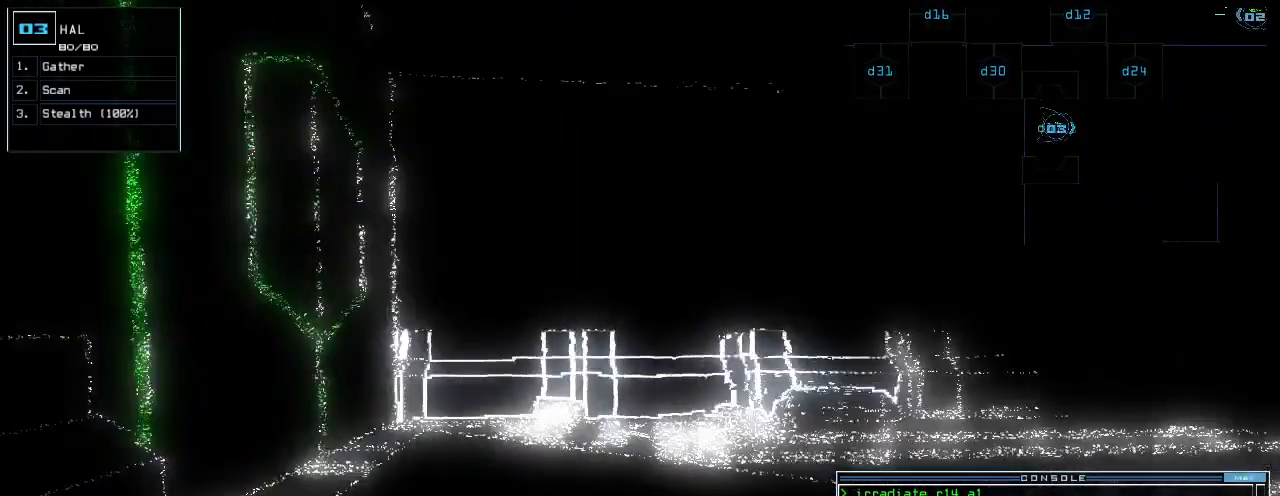
{"keys": ["up"], "events": [[60, "4", "down"], [100, "4", "up"], [380, "left", "down"], [460, "left", "up"]]}
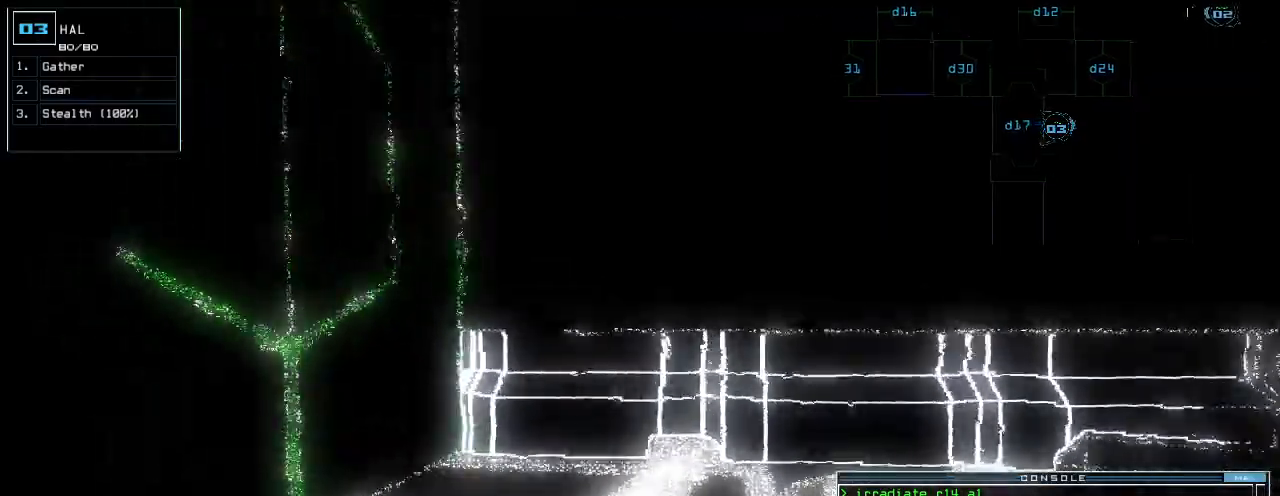
{"keys": ["left", "up"], "events": [[20, "left", "down"], [100, "left", "up"], [240, "return", "down"], [360, "return", "up"], [380, "left", "down"]]}
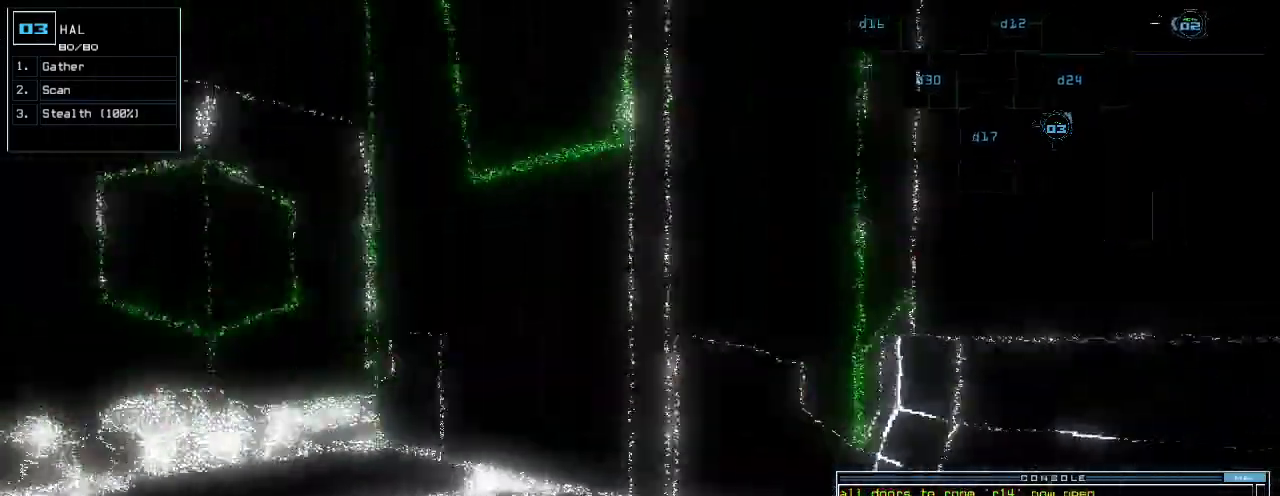
{"keys": ["up"], "events": [[40, "left", "up"], [120, "left", "down"], [300, "left", "up"], [380, "d", "down"], [440, "d", "up"]]}
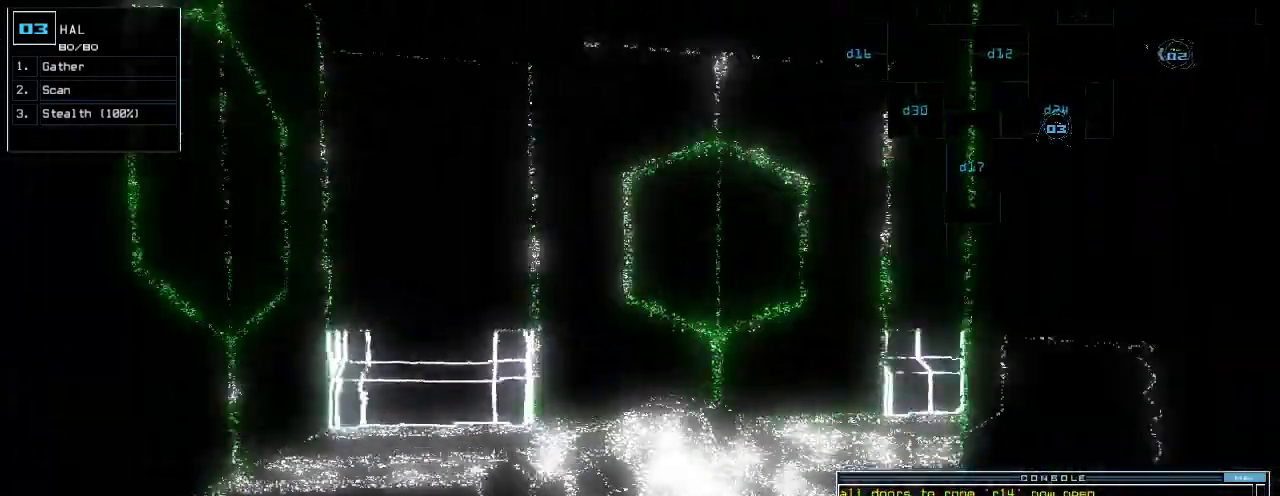
{"keys": ["right", "up"], "events": [[480, "right", "down"]]}
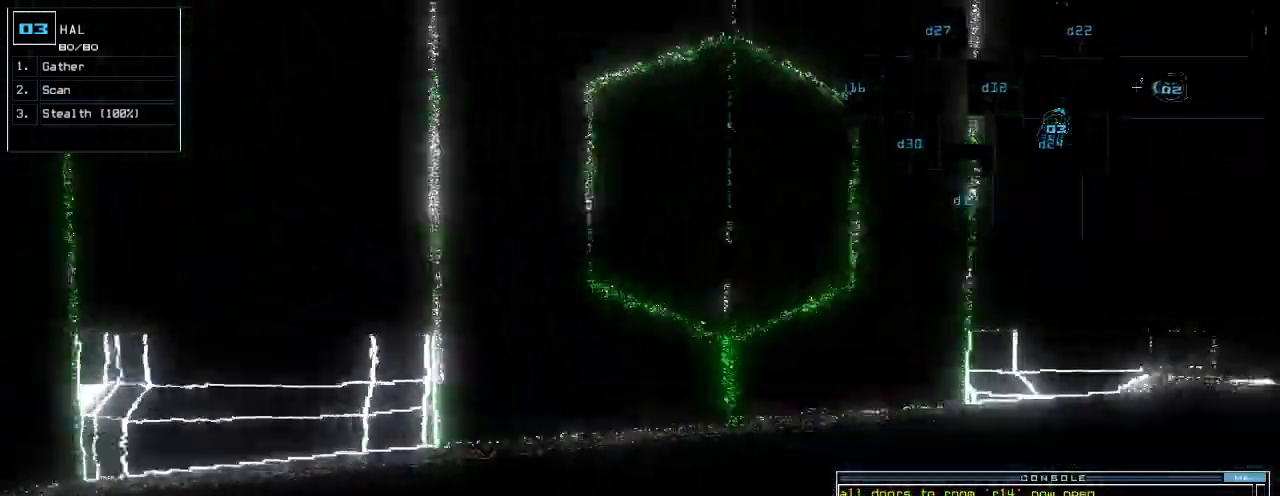
{"keys": ["up"]}
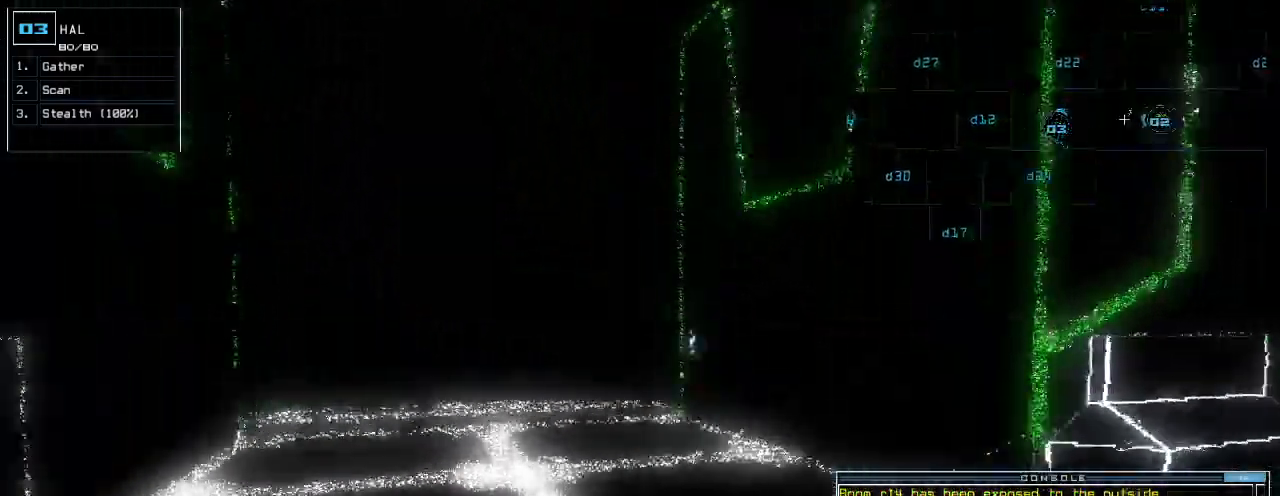
{"keys": ["up"]}
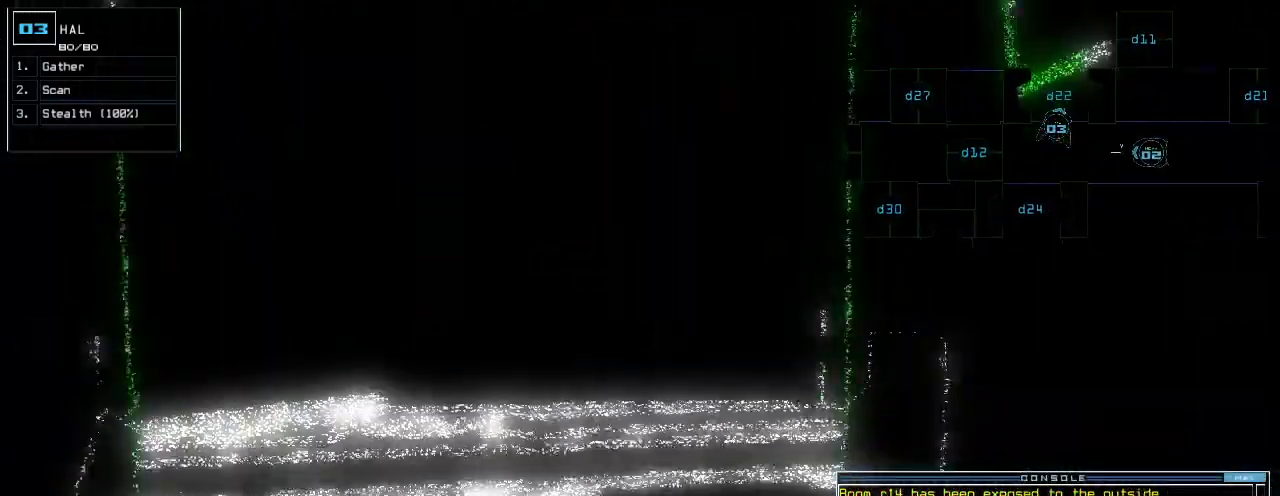
{"keys": ["up"]}
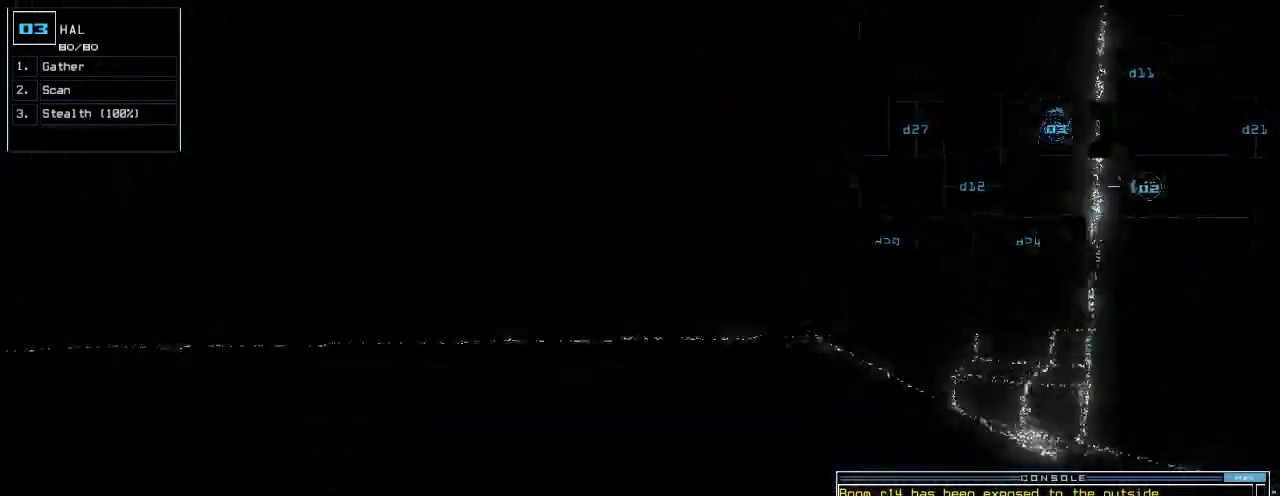
{"keys": ["left", "up"]}
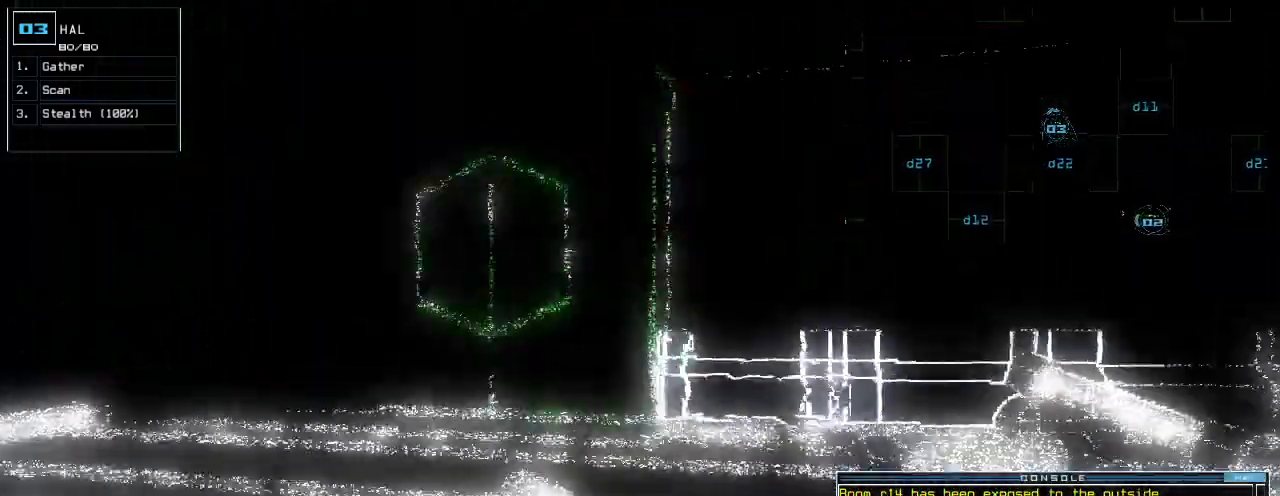
{"keys": ["left", "up"], "events": [[60, "left", "up"], [140, "left", "down"], [240, "left", "up"], [300, "left", "down"], [360, "left", "up"], [440, "left", "down"]]}
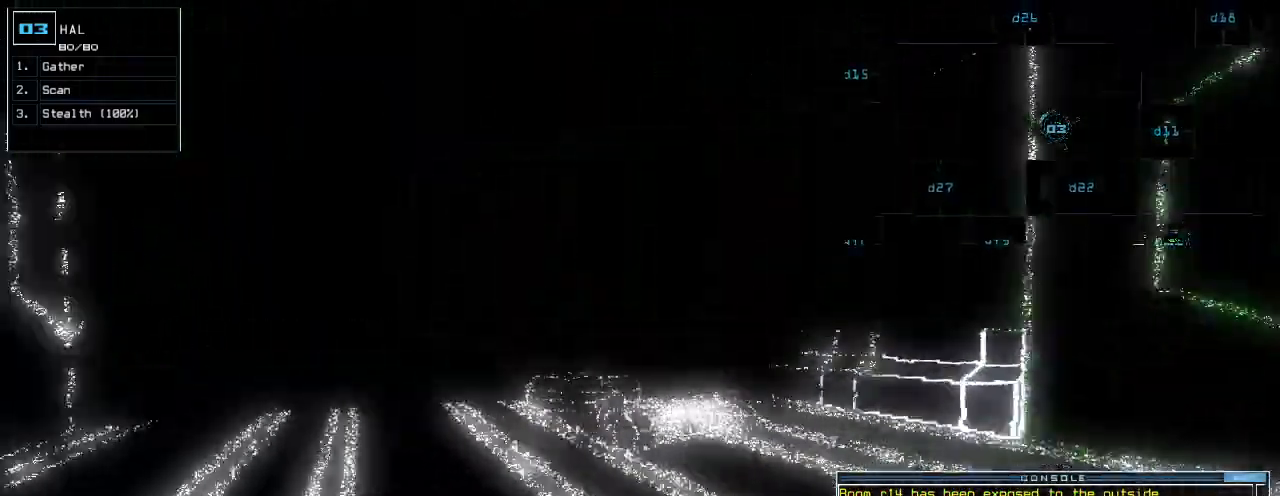
{"keys": ["c", "up"], "events": [[20, "left", "up"], [340, "c", "down"], [400, "c", "up"], [460, "c", "down"]]}
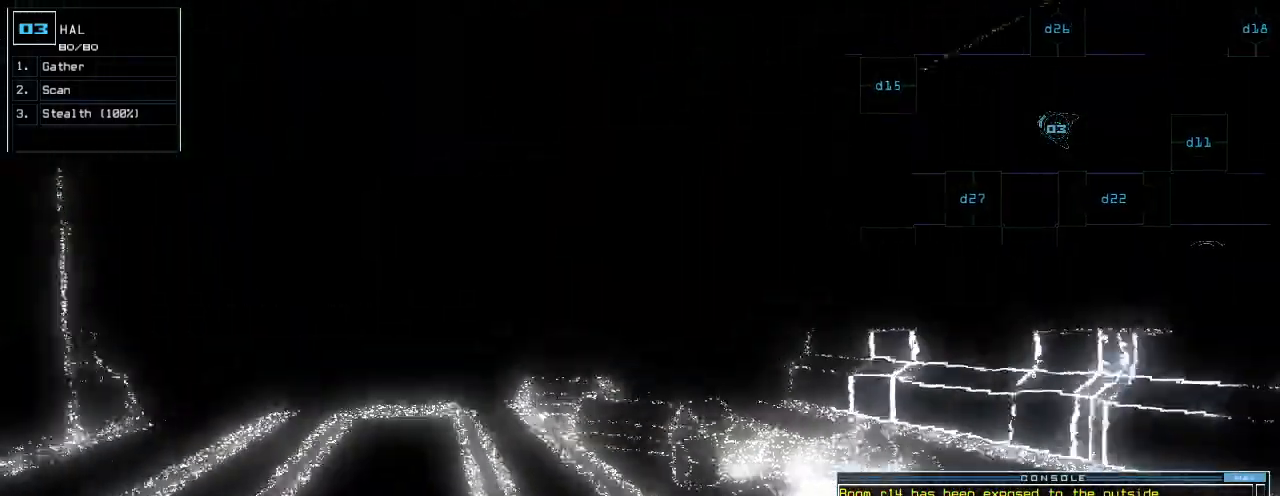
{"keys": ["up"], "events": [[60, "c", "up"], [80, "return", "down"], [160, "return", "up"]]}
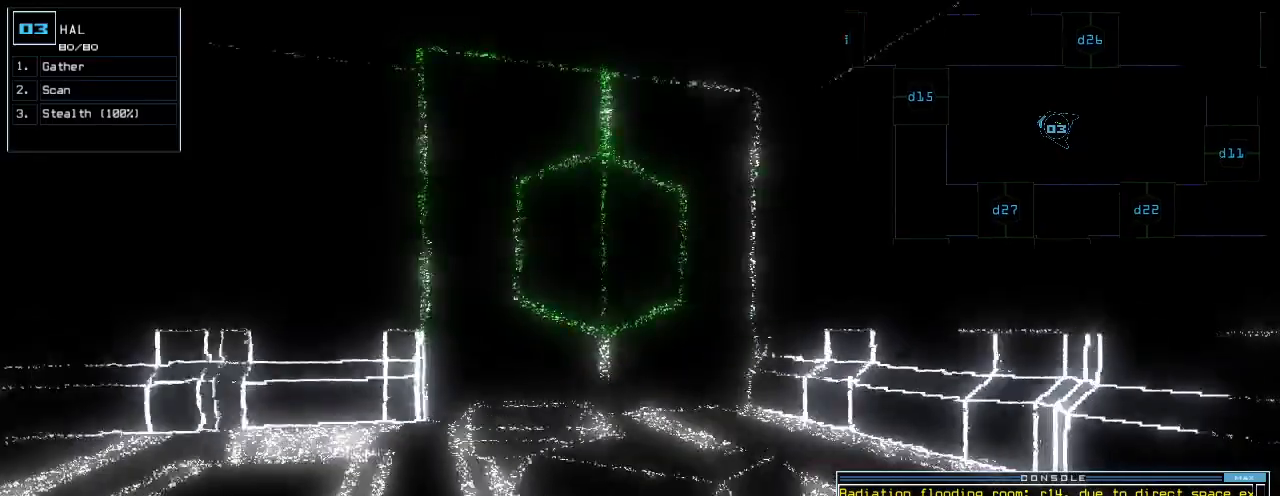
{"keys": ["up"], "events": [[320, "d", "down"], [400, "d", "up"]]}
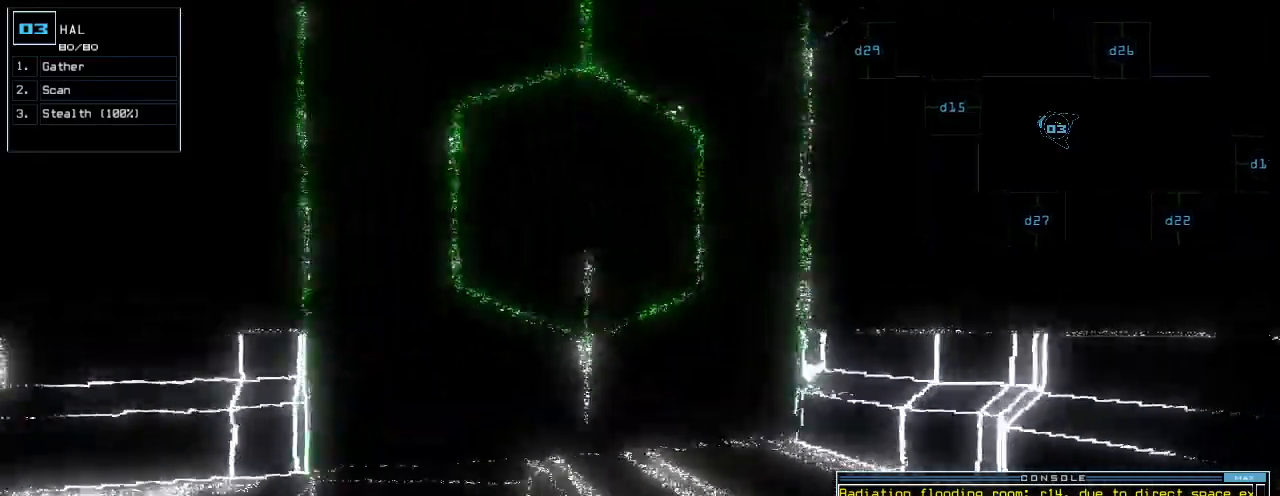
{"keys": ["up"], "events": [[320, "5", "down"], [420, "5", "up"]]}
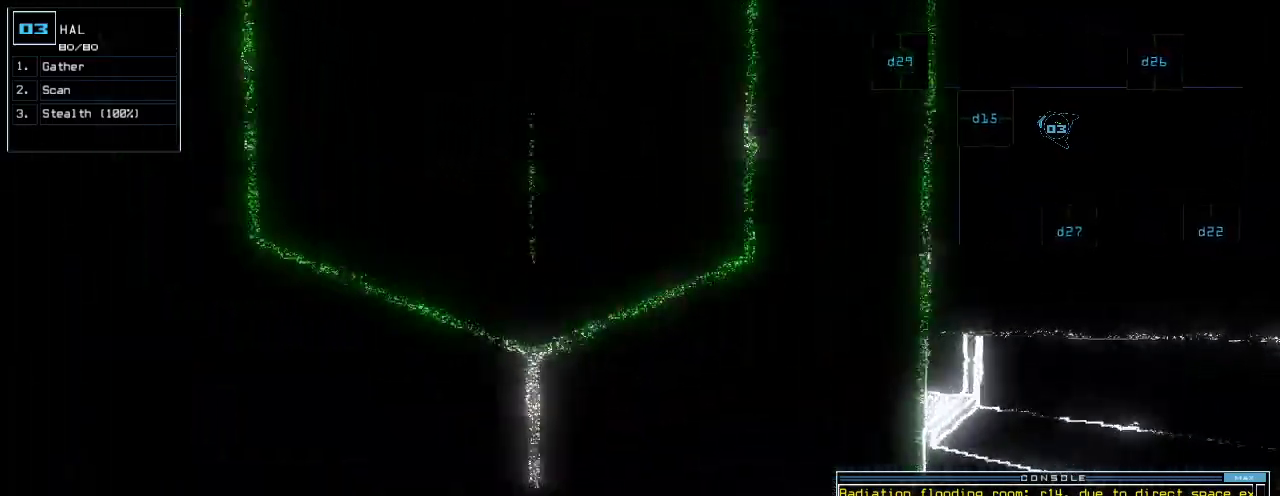
{"keys": ["up"], "events": [[120, "left", "down"], [240, "left", "up"], [260, "return", "down"], [340, "return", "up"]]}